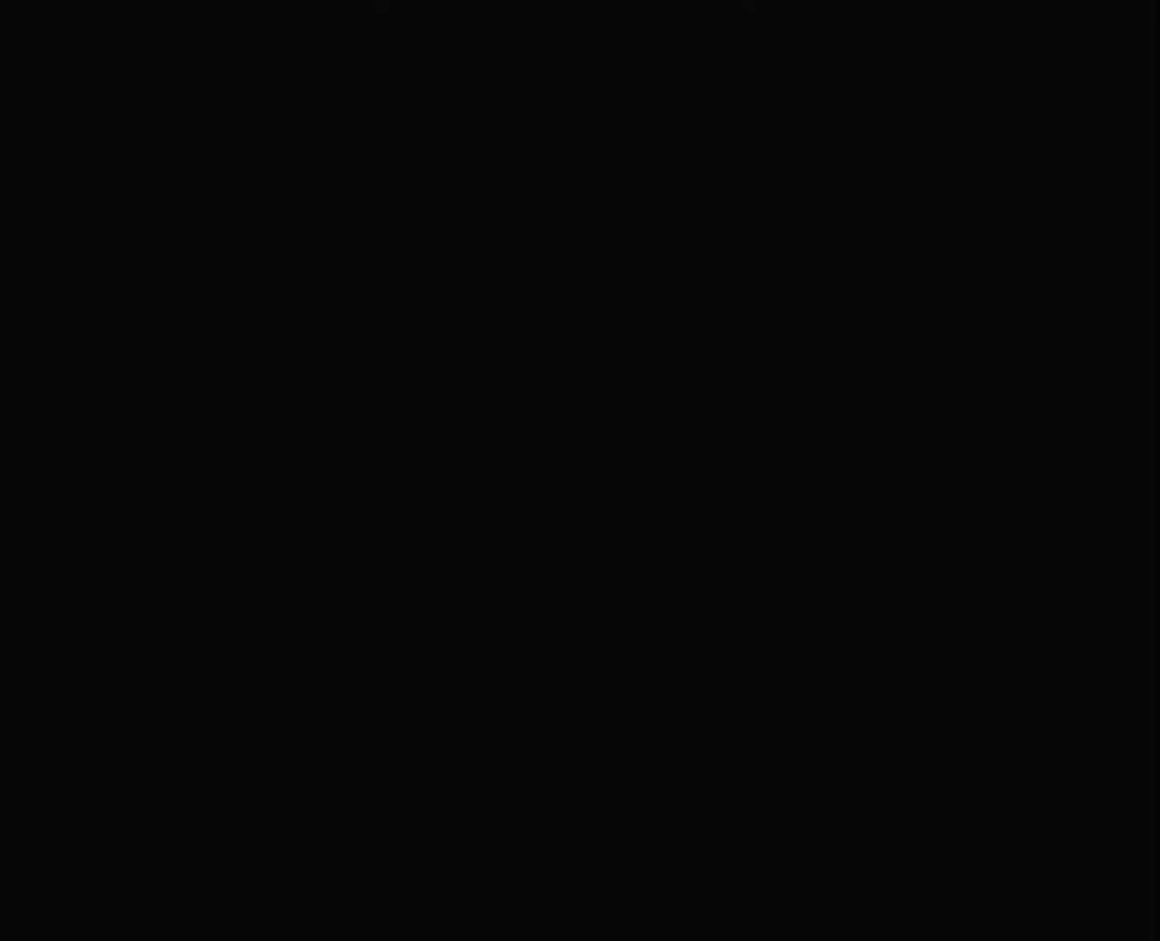
Gameplay with keyboard and mouse; each line is a JSON object with the keys and mouse buttons held at the frame after it. "events" lists presses ("down") and releases ("up") of "1", "2", "3", "4", "5", "a", "alt", "c", "ctrl", "d", "e", "escape", "f", "f5", "f6", "f9", "q", "r", "s", "shift", "space", "tab", "v", "w", "x", "z", "mouse_left" and "mouse_right" between this image and that frame as [ms after this image, input, new state], when the widget could be followed in between. "mouse_left", "mouse_right" = the "left", "right" buttons of the "mouse" list. No other keys are recorded. "mouse_move" is the direction in which the mouse moves at that frame (one of eight, or "still"), when it could be read.
{"keys": [], "mouse": [], "mouse_move": "still", "events": []}
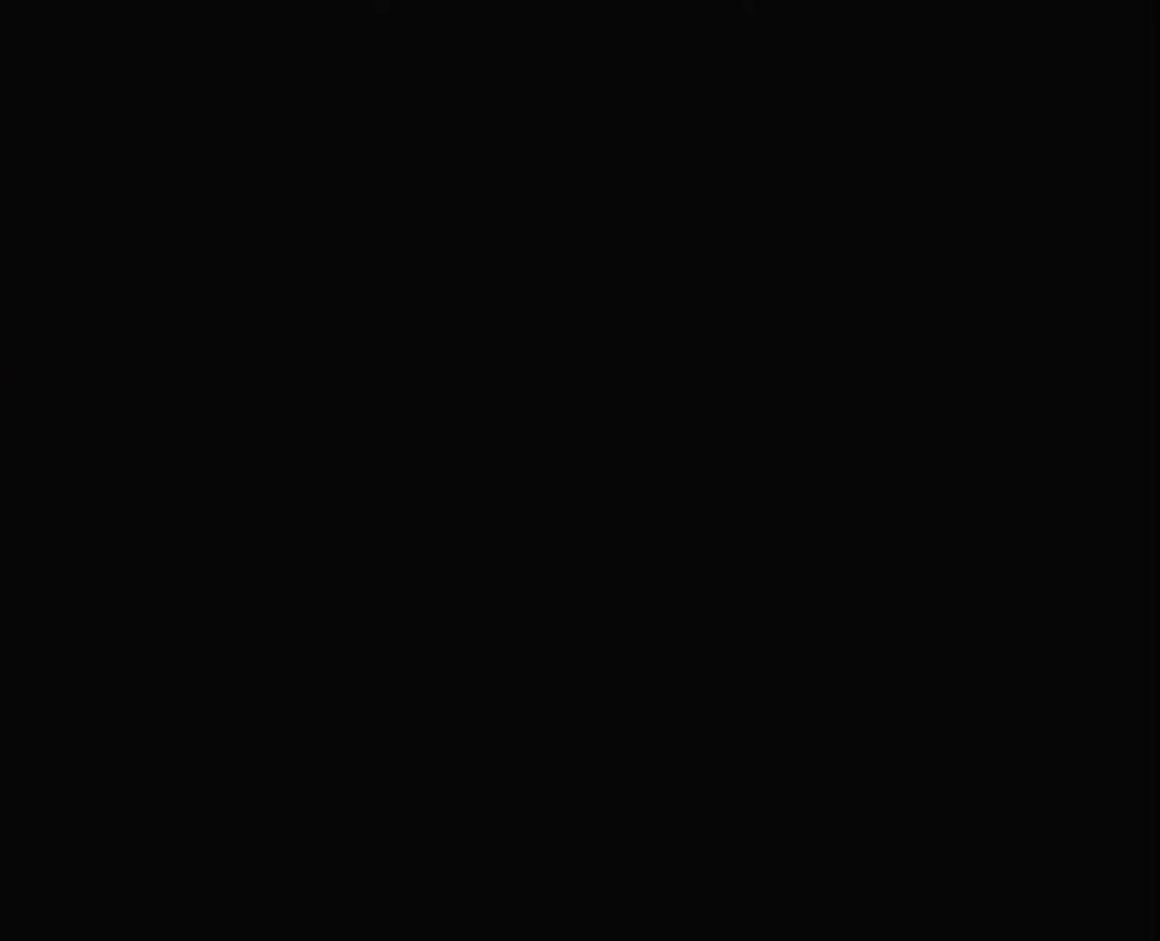
{"keys": [], "mouse": [], "mouse_move": "still", "events": []}
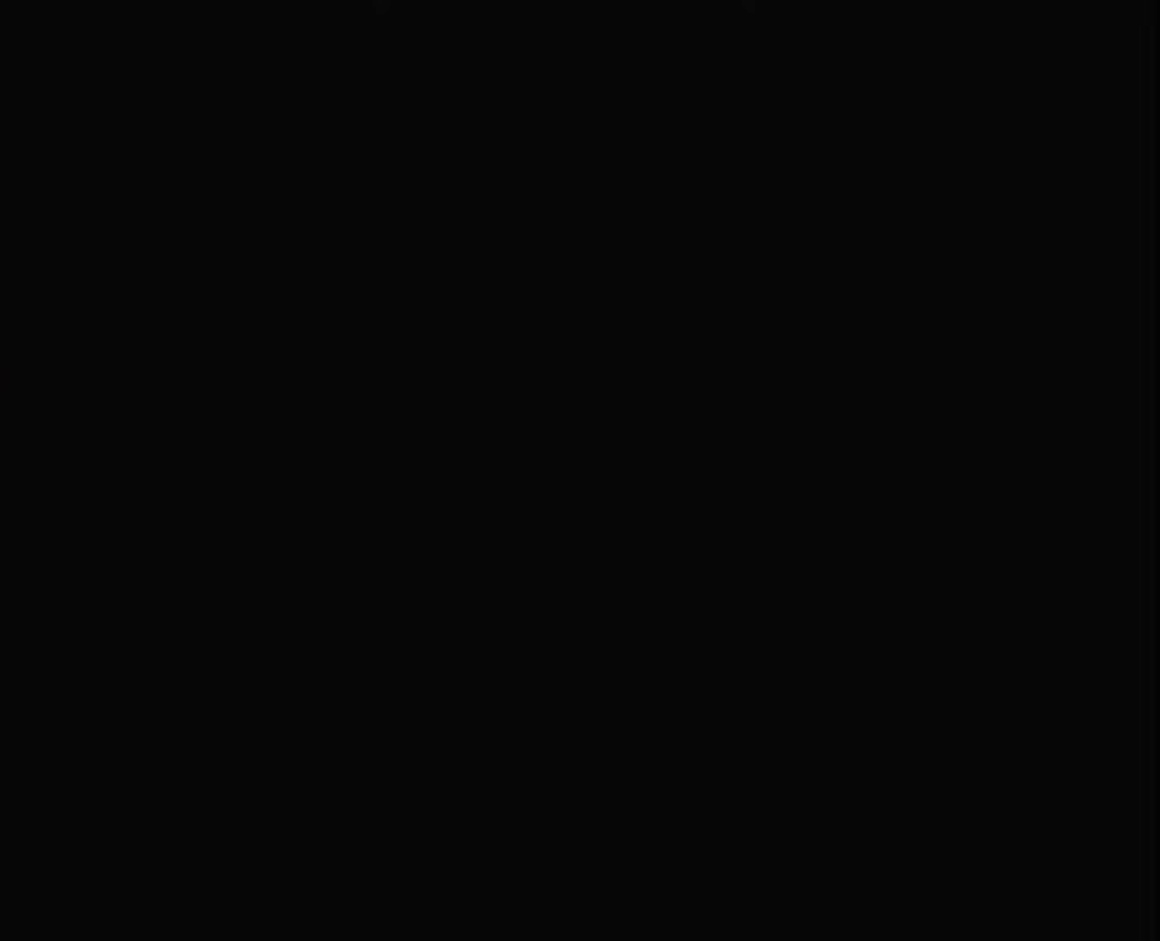
{"keys": [], "mouse": [], "mouse_move": "still", "events": []}
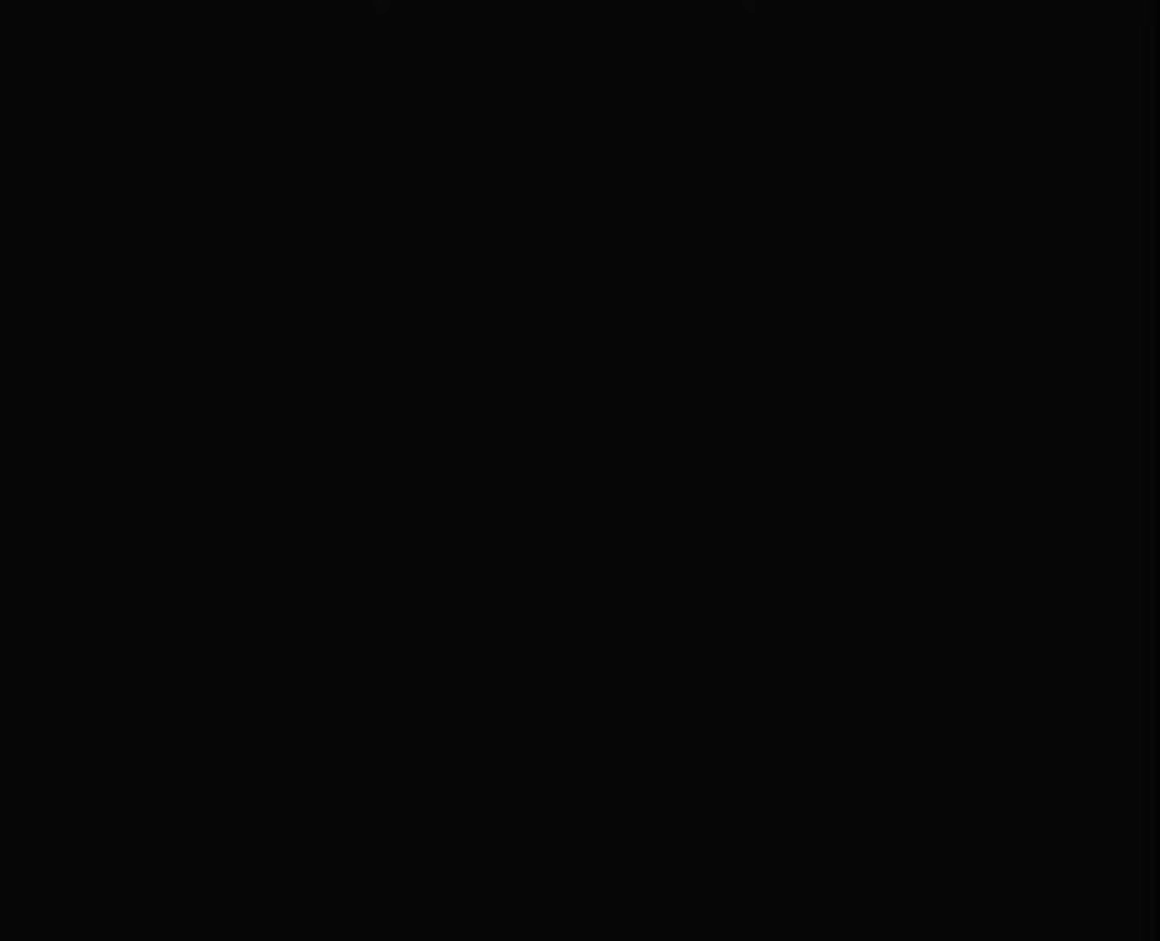
{"keys": [], "mouse": [], "mouse_move": "still", "events": []}
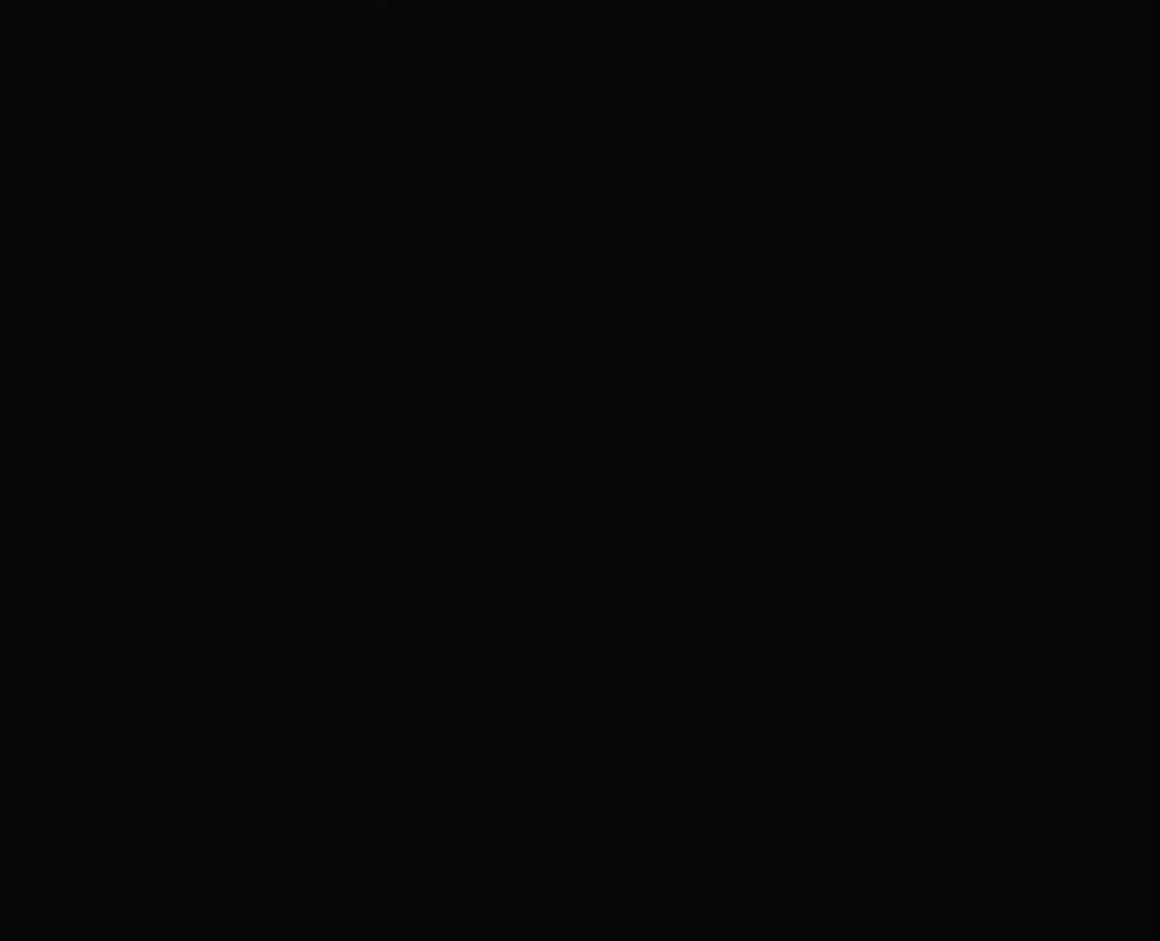
{"keys": [], "mouse": [], "mouse_move": "still", "events": []}
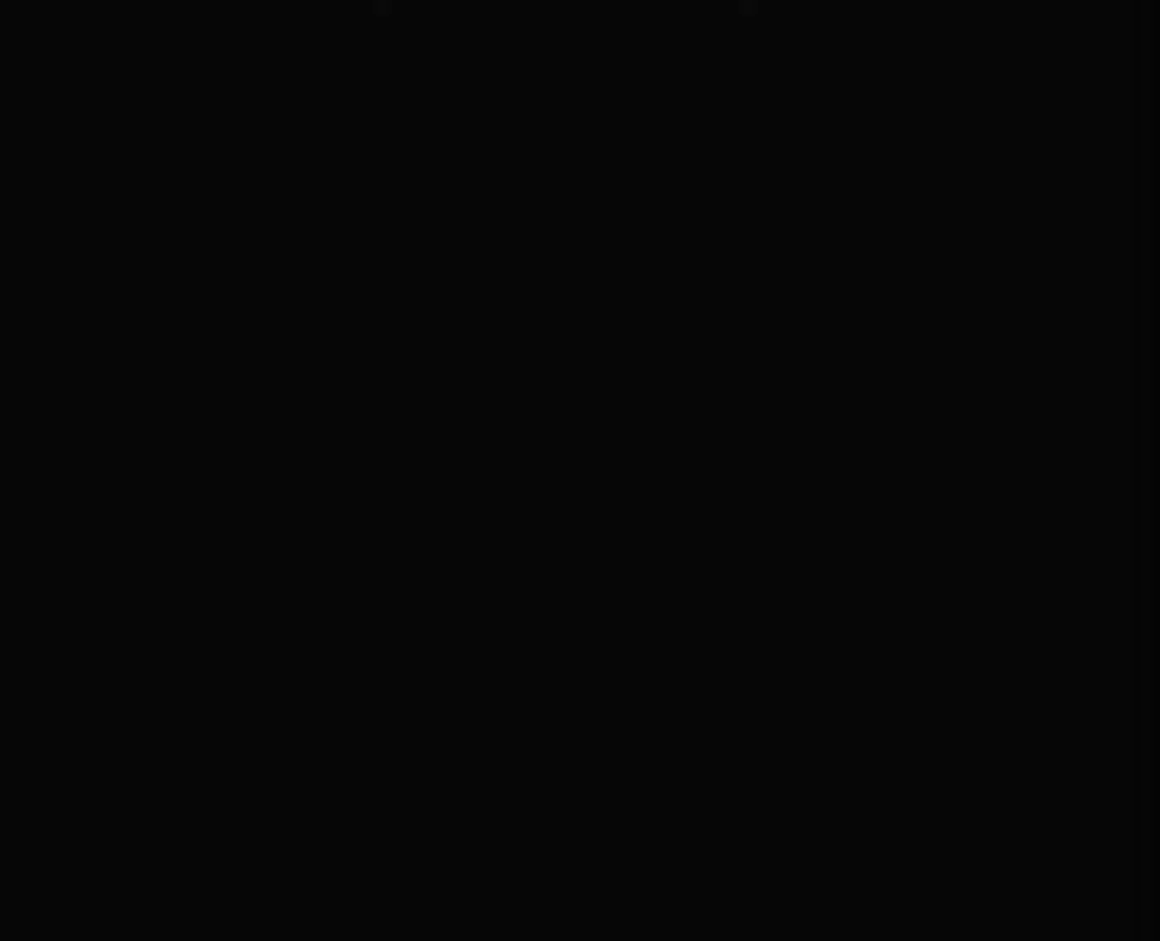
{"keys": [], "mouse": [], "mouse_move": "up-right", "events": []}
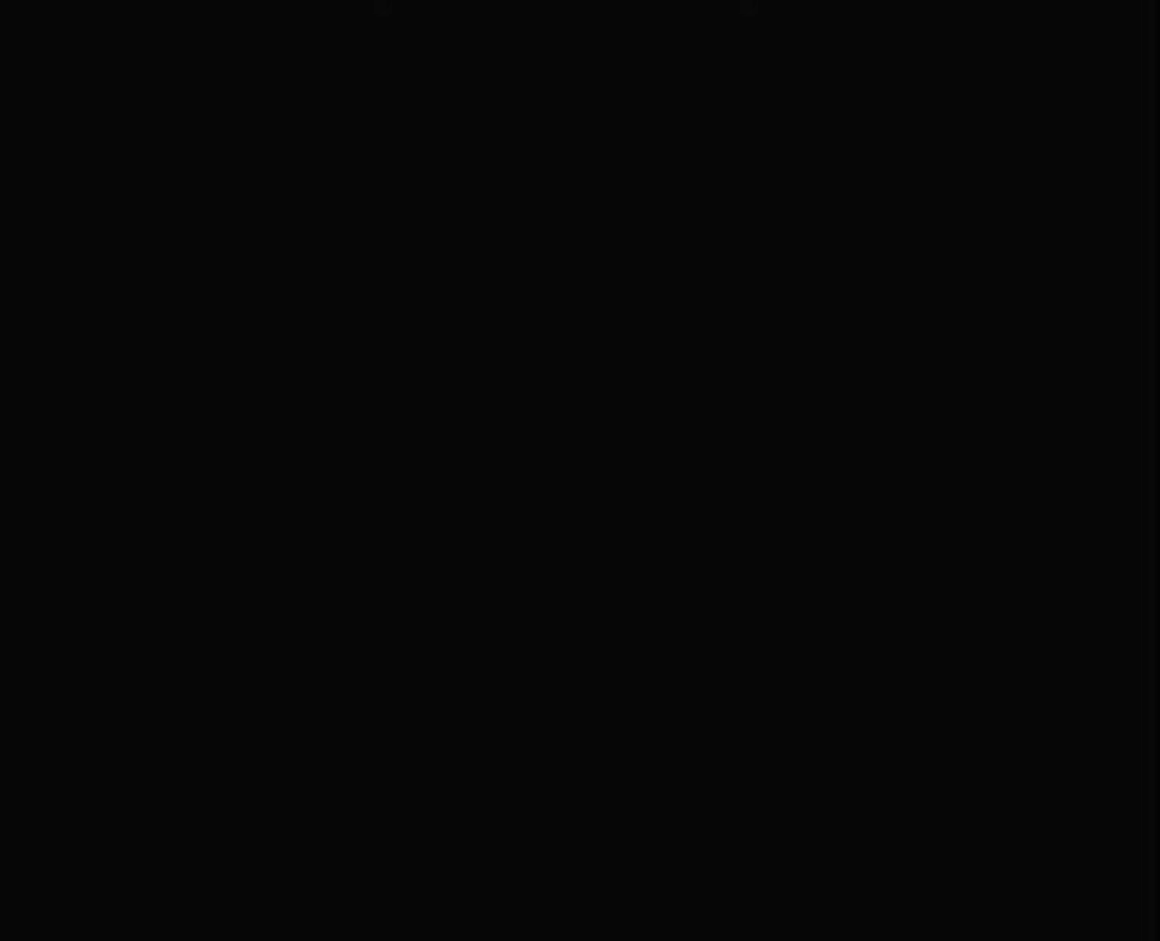
{"keys": [], "mouse": [], "mouse_move": "still", "events": []}
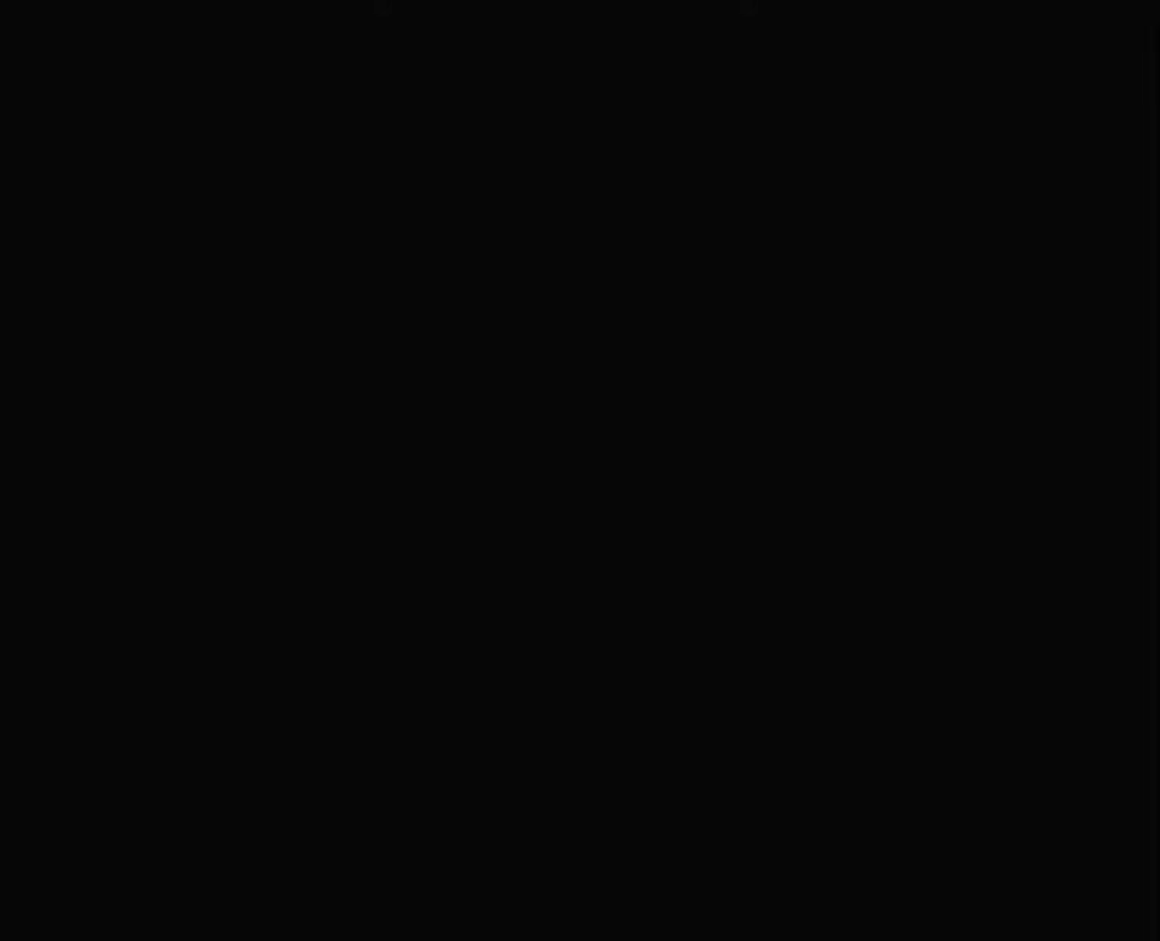
{"keys": [], "mouse": [], "mouse_move": "still", "events": []}
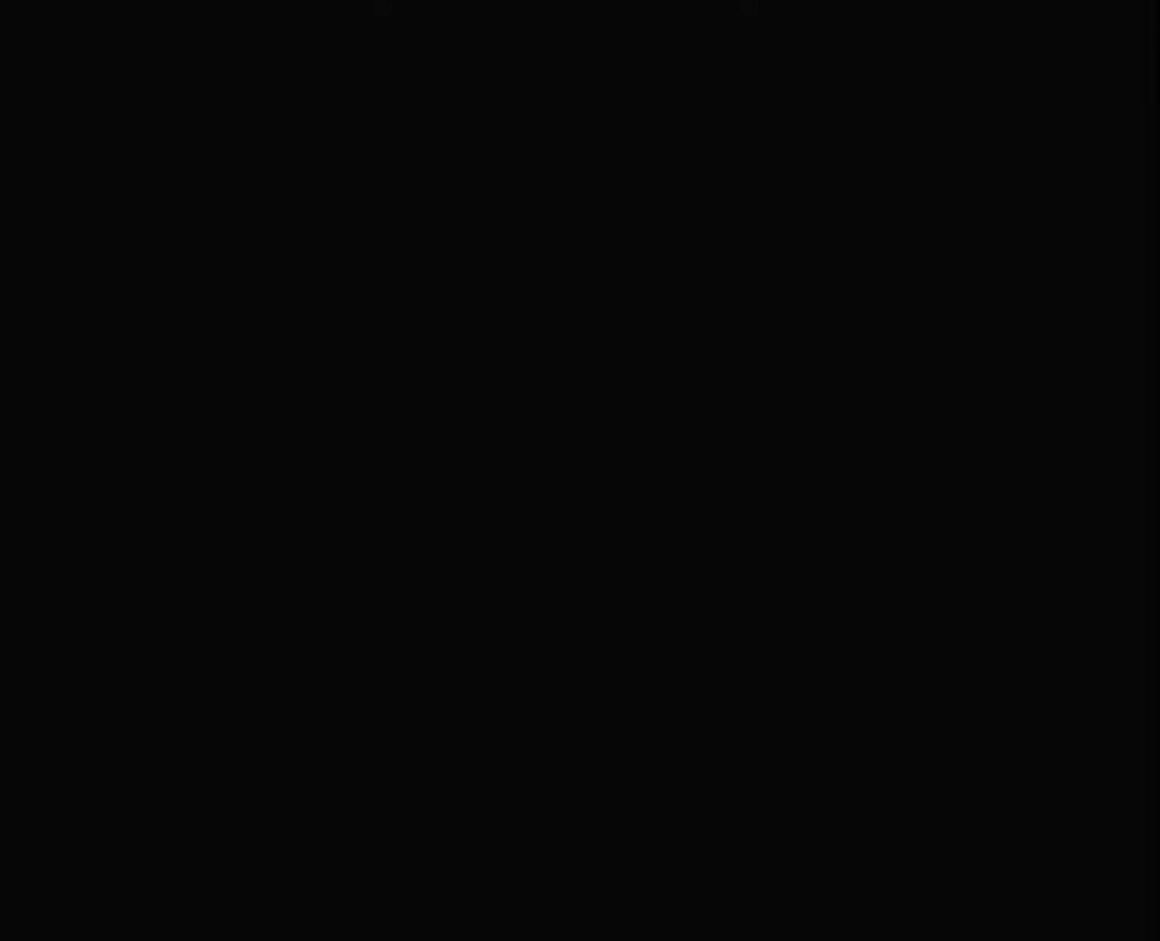
{"keys": [], "mouse": [], "mouse_move": "down-right", "events": []}
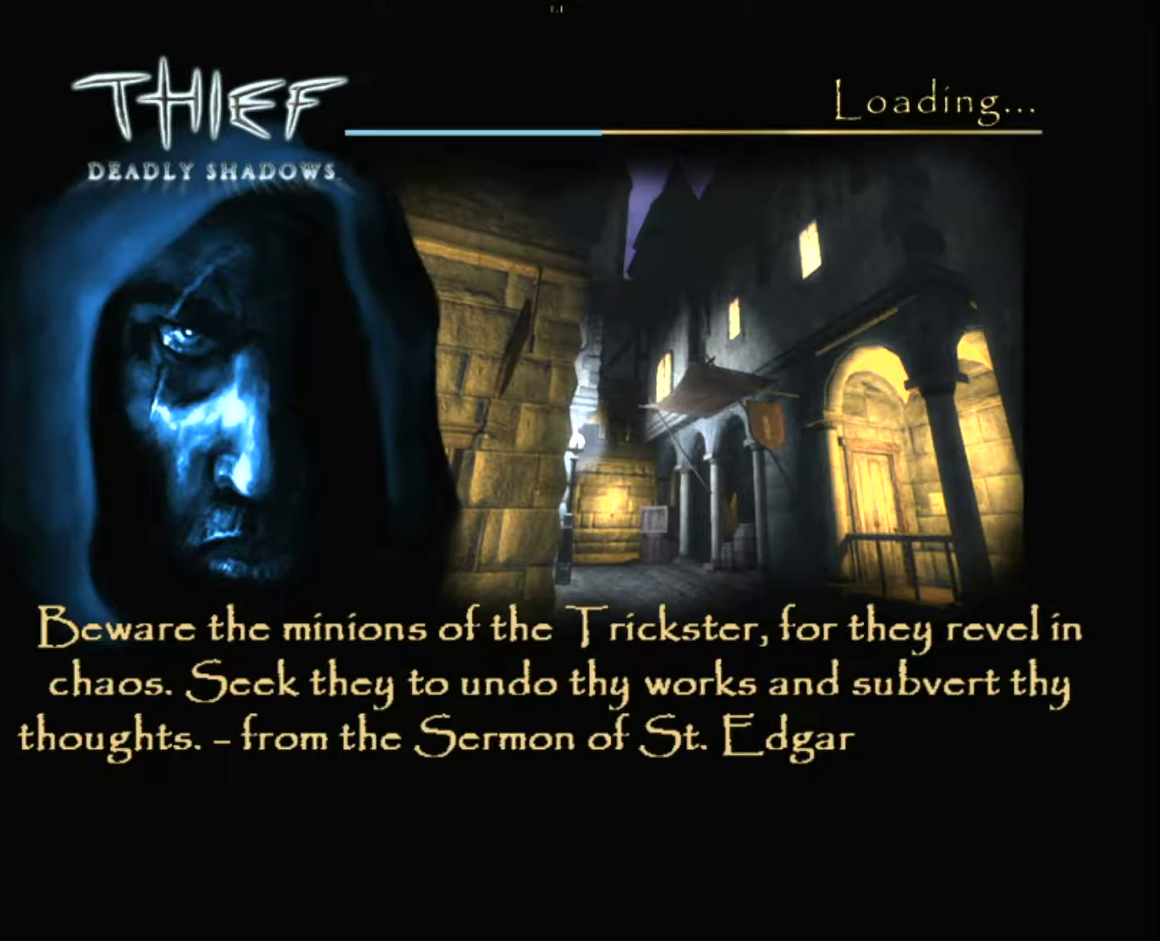
{"keys": ["z"], "mouse": [], "mouse_move": "still", "events": [[484, "z", "down"]]}
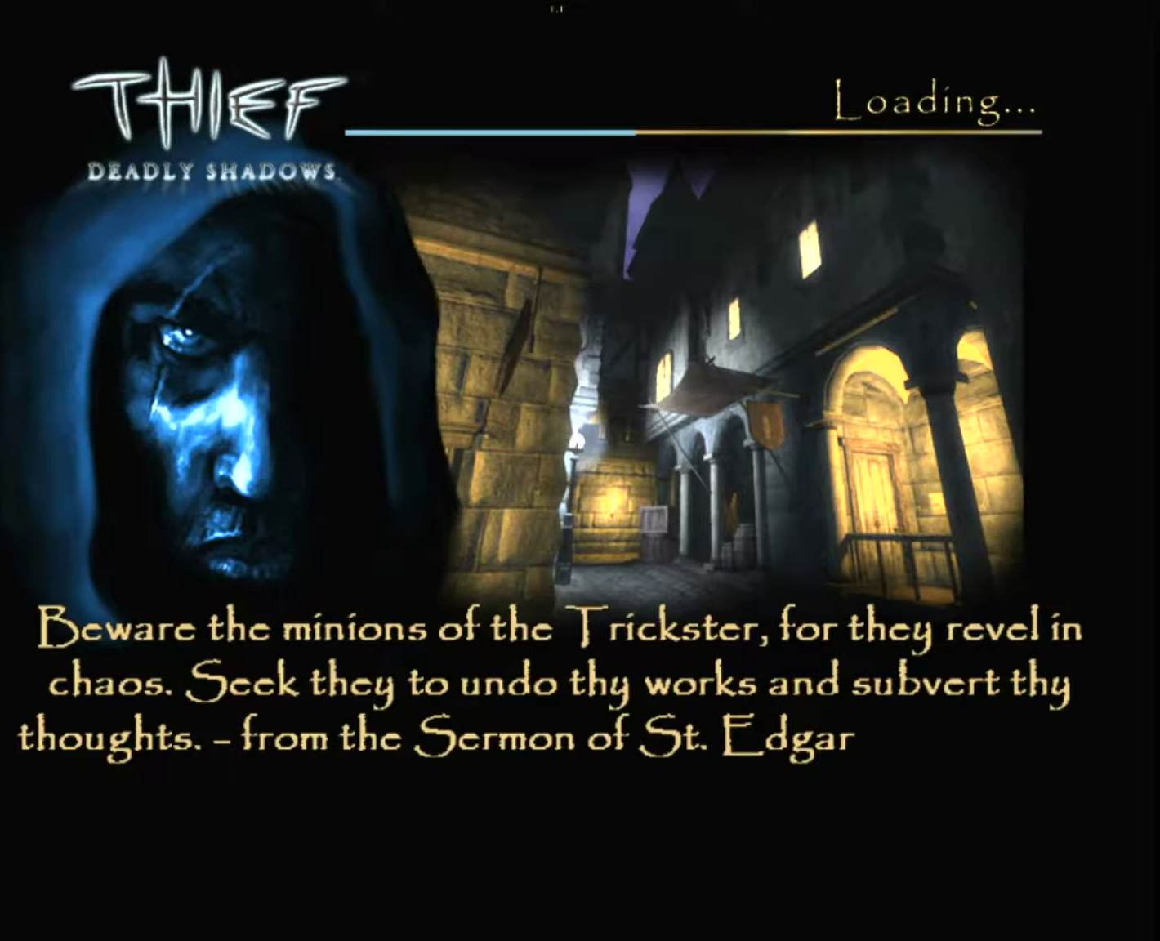
{"keys": ["z"], "mouse": [], "mouse_move": "still", "events": []}
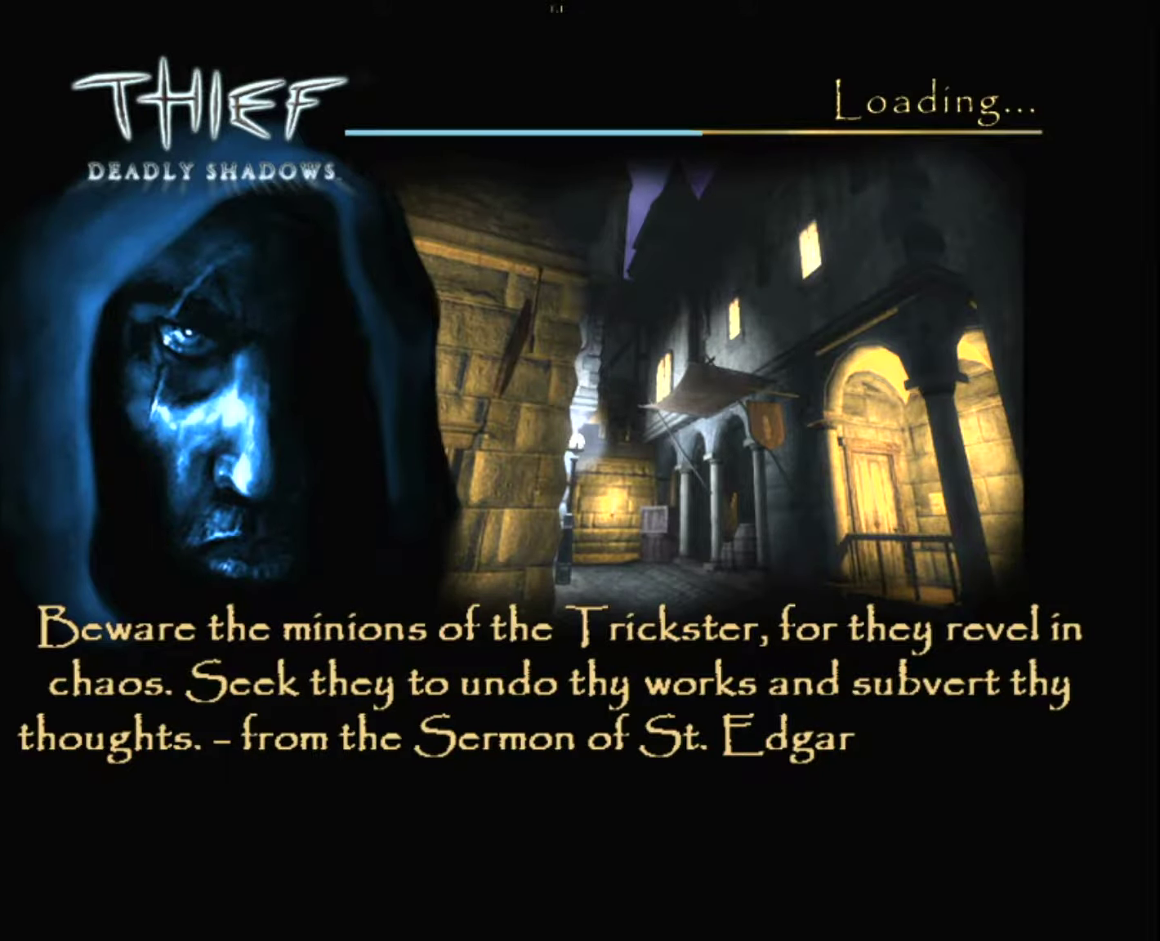
{"keys": ["z"], "mouse": [], "mouse_move": "still", "events": []}
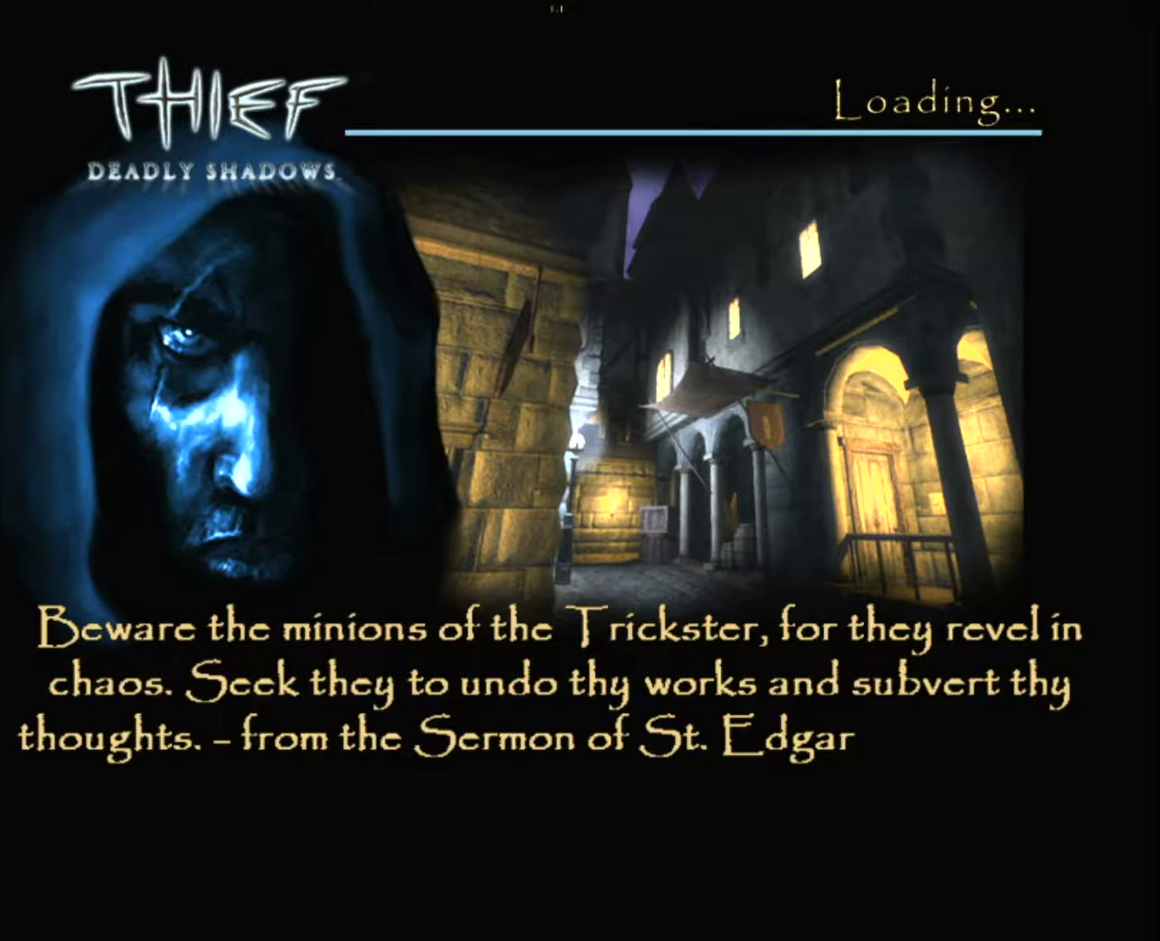
{"keys": ["z"], "mouse": [], "mouse_move": "right", "events": []}
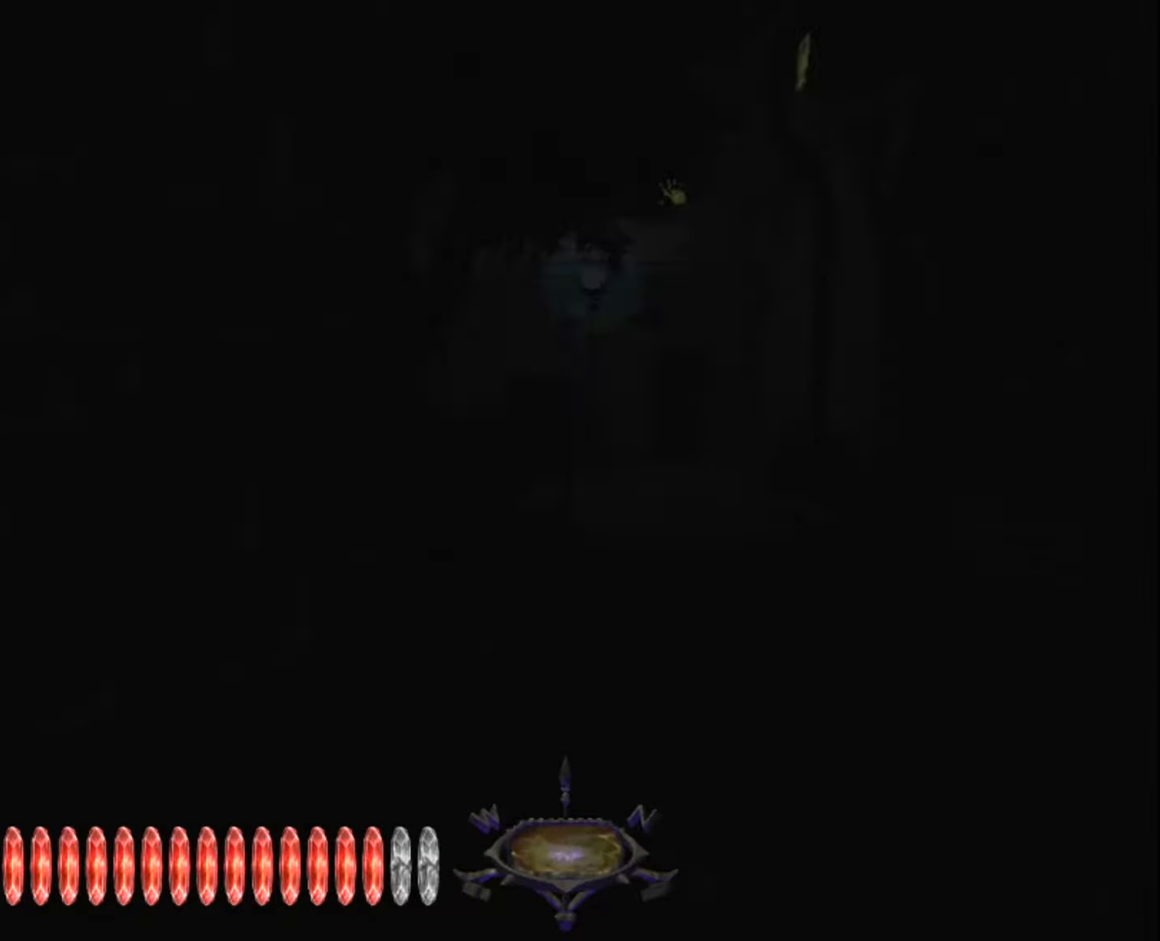
{"keys": ["z"], "mouse": [], "mouse_move": "still", "events": []}
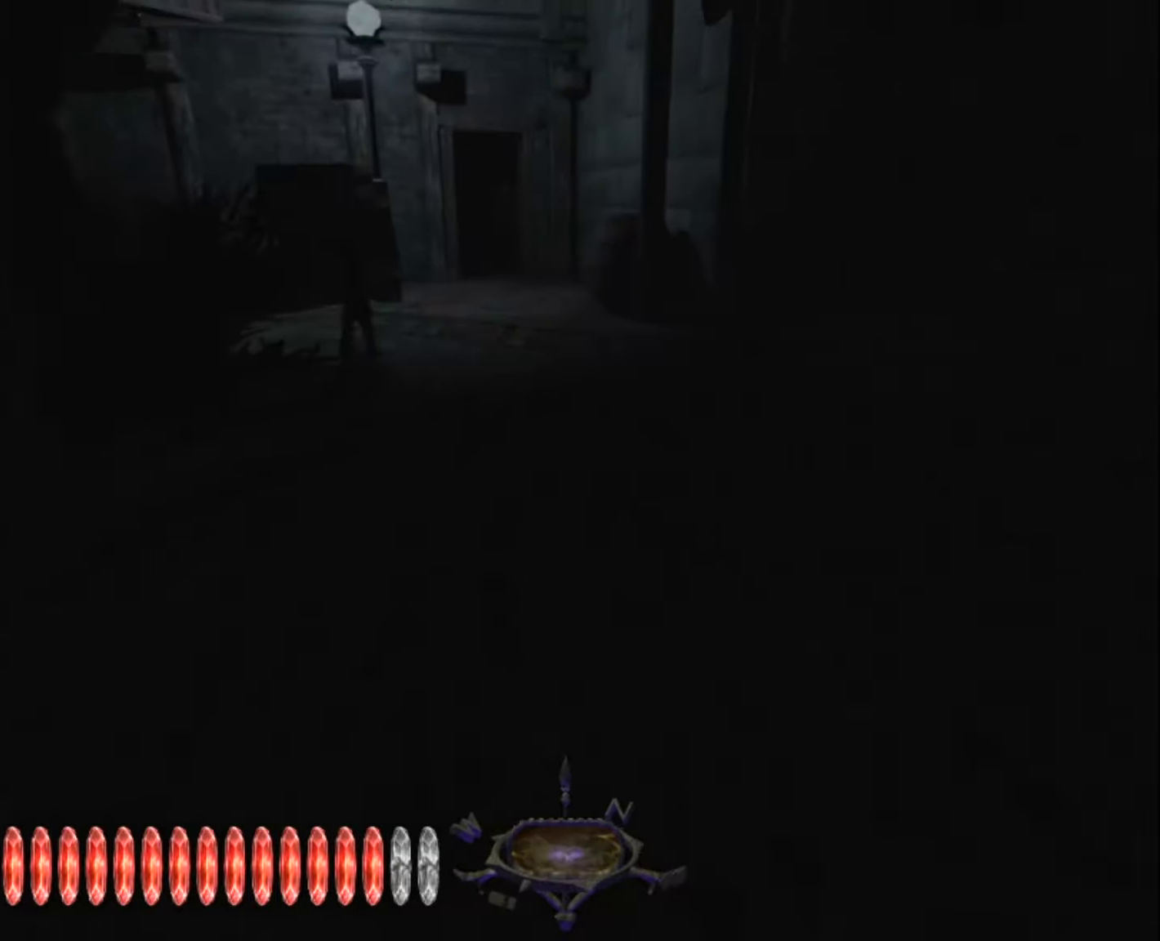
{"keys": ["z"], "mouse": [], "mouse_move": "still", "events": []}
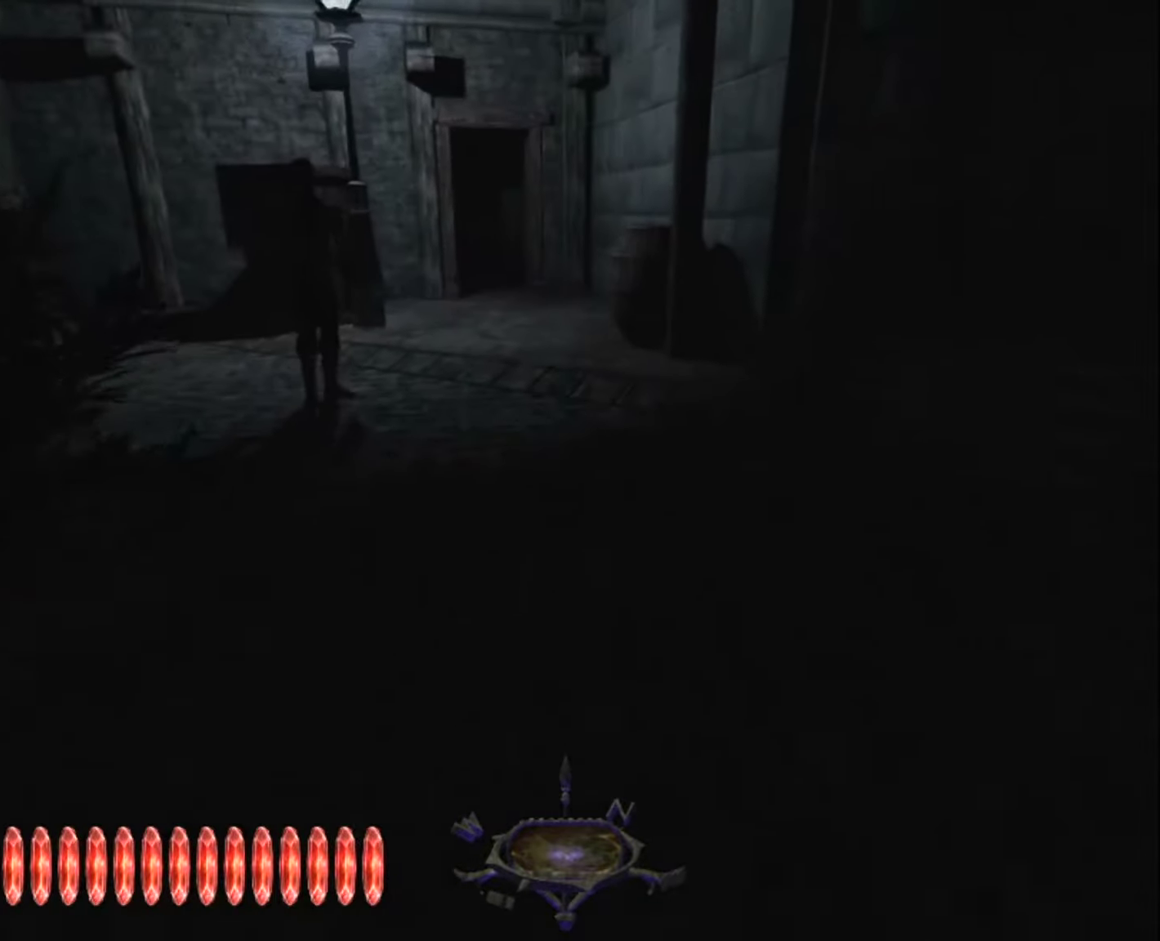
{"keys": ["z"], "mouse": [], "mouse_move": "still", "events": []}
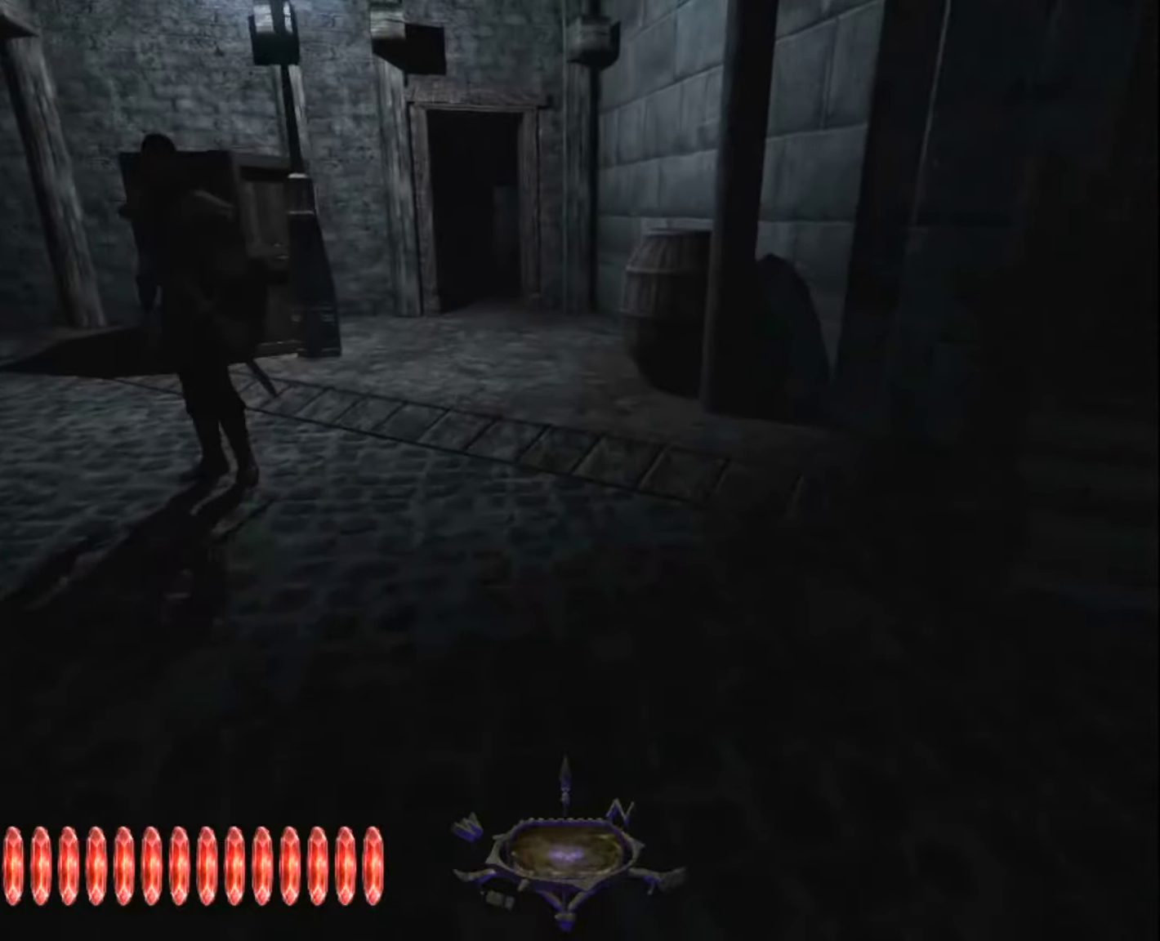
{"keys": ["z"], "mouse": [], "mouse_move": "still", "events": []}
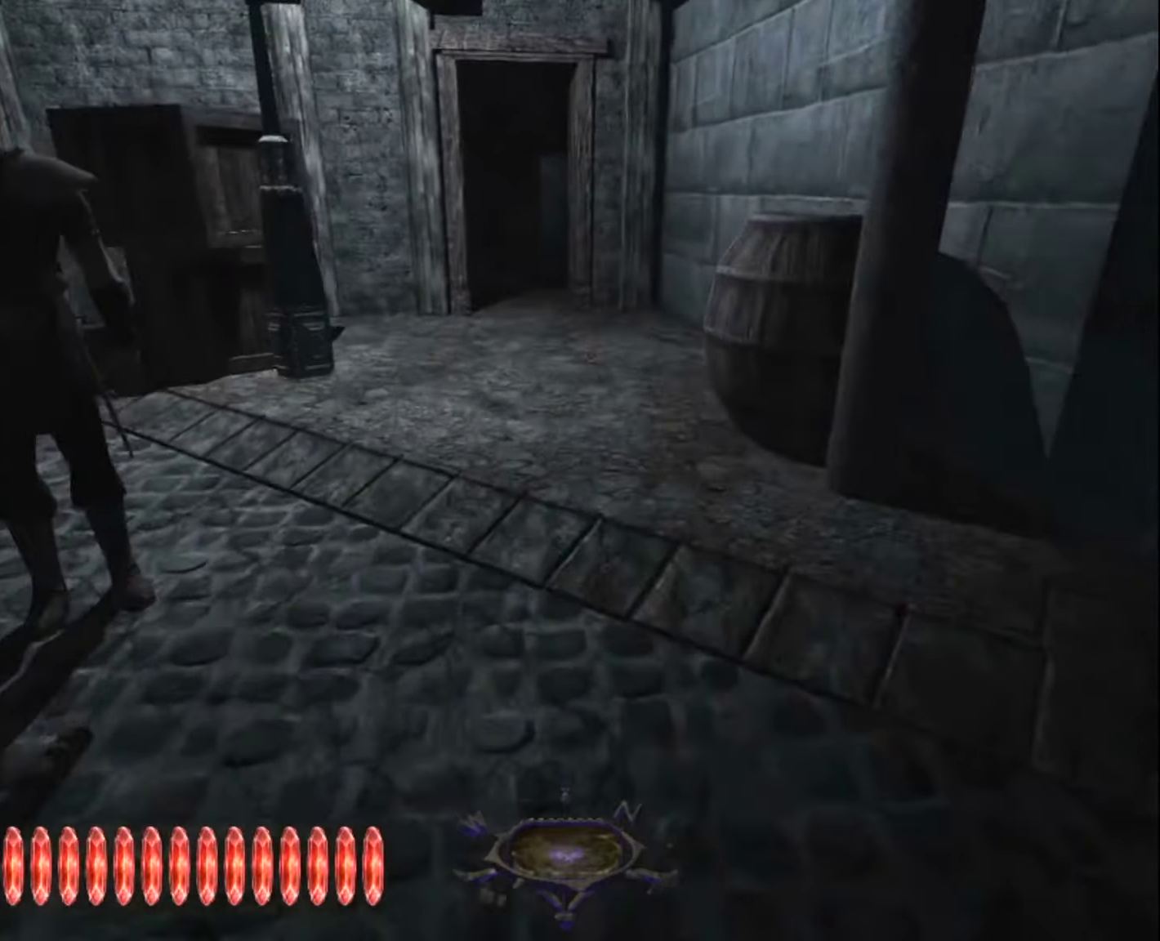
{"keys": ["z"], "mouse": [], "mouse_move": "still", "events": []}
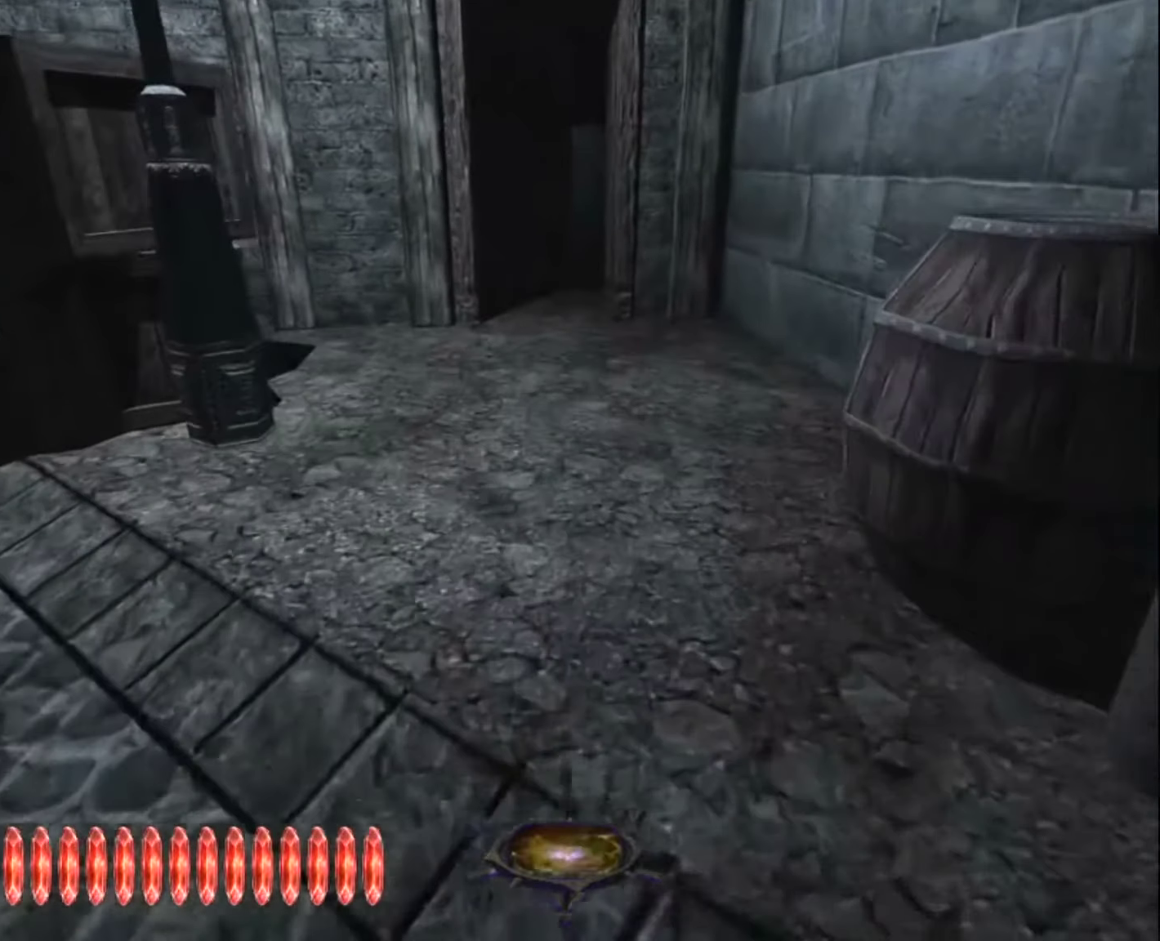
{"keys": ["z"], "mouse": [], "mouse_move": "still", "events": []}
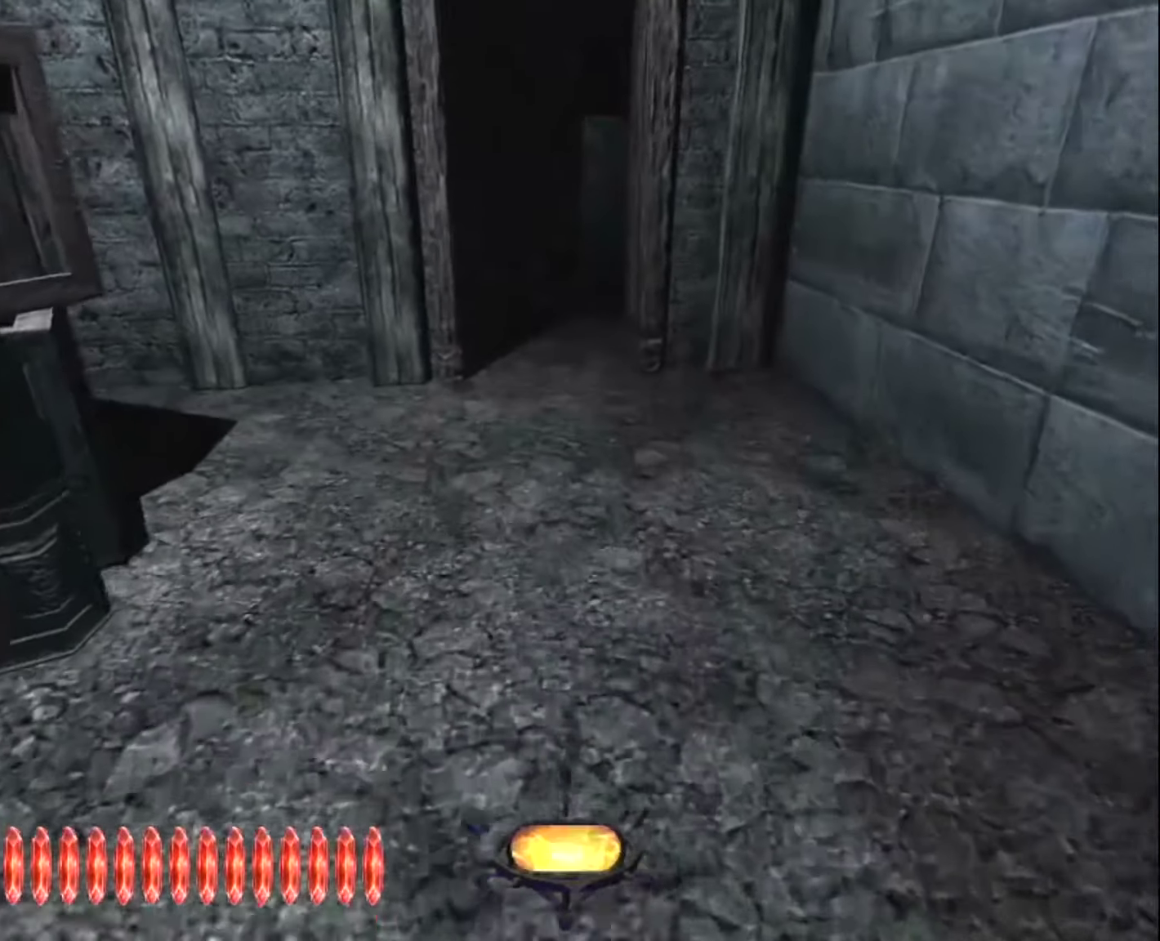
{"keys": ["z"], "mouse": [], "mouse_move": "still", "events": []}
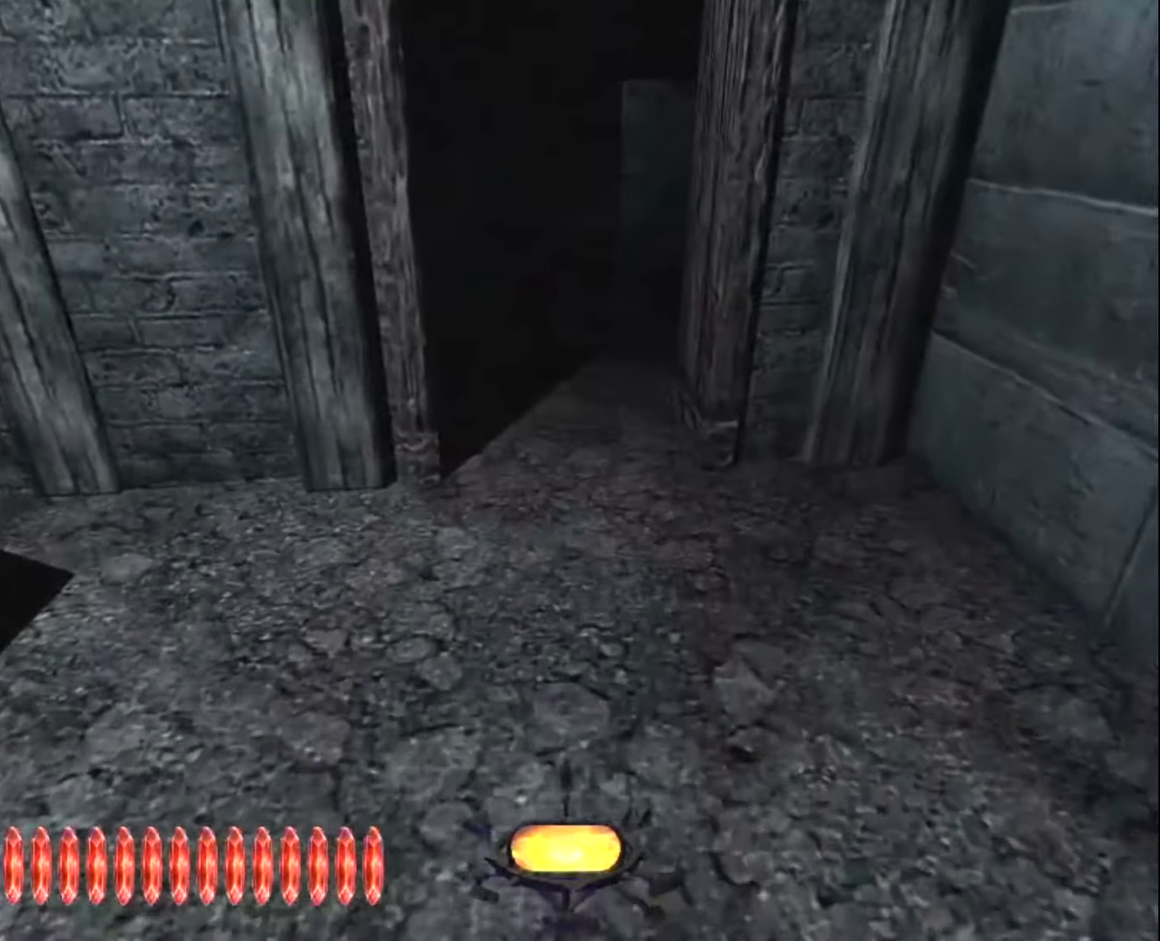
{"keys": ["z"], "mouse": [], "mouse_move": "still", "events": []}
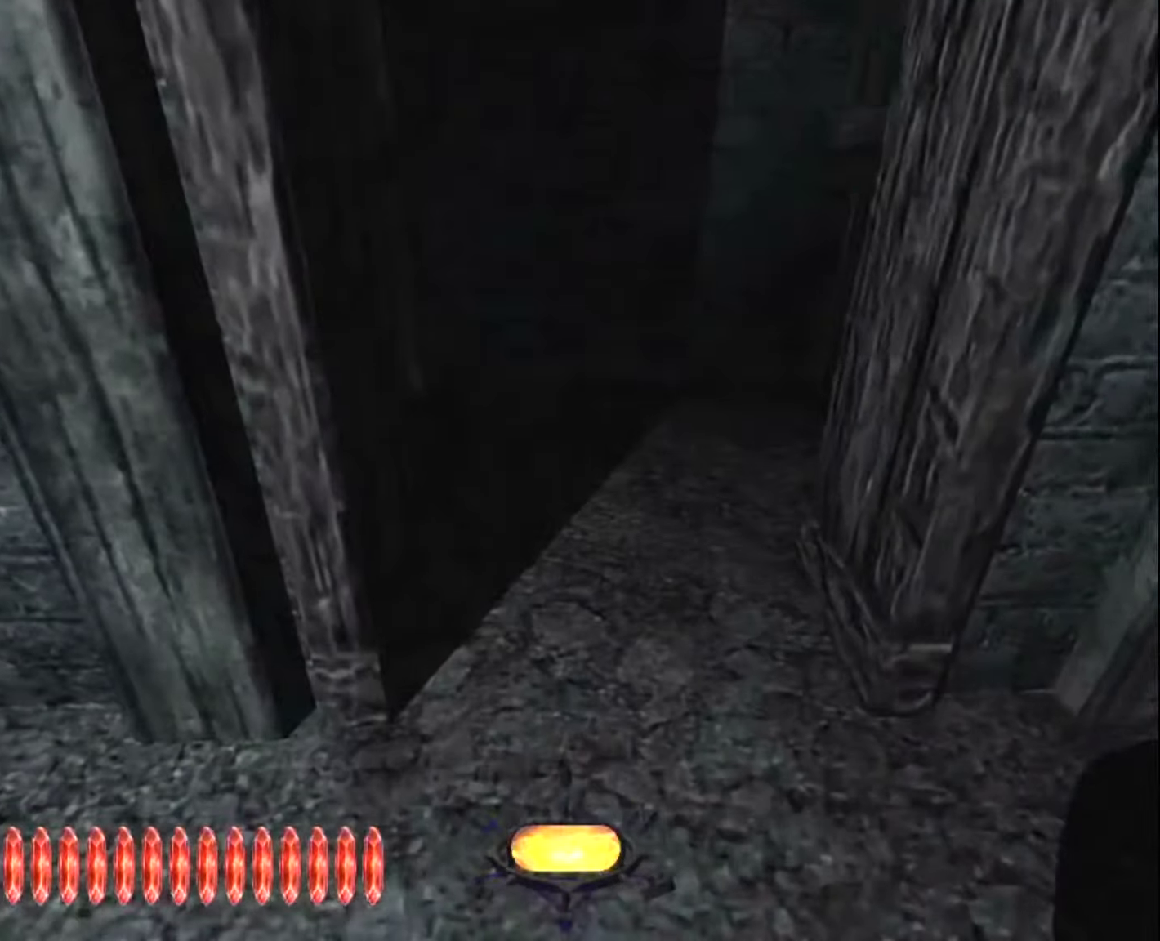
{"keys": ["z"], "mouse": [], "mouse_move": "left", "events": []}
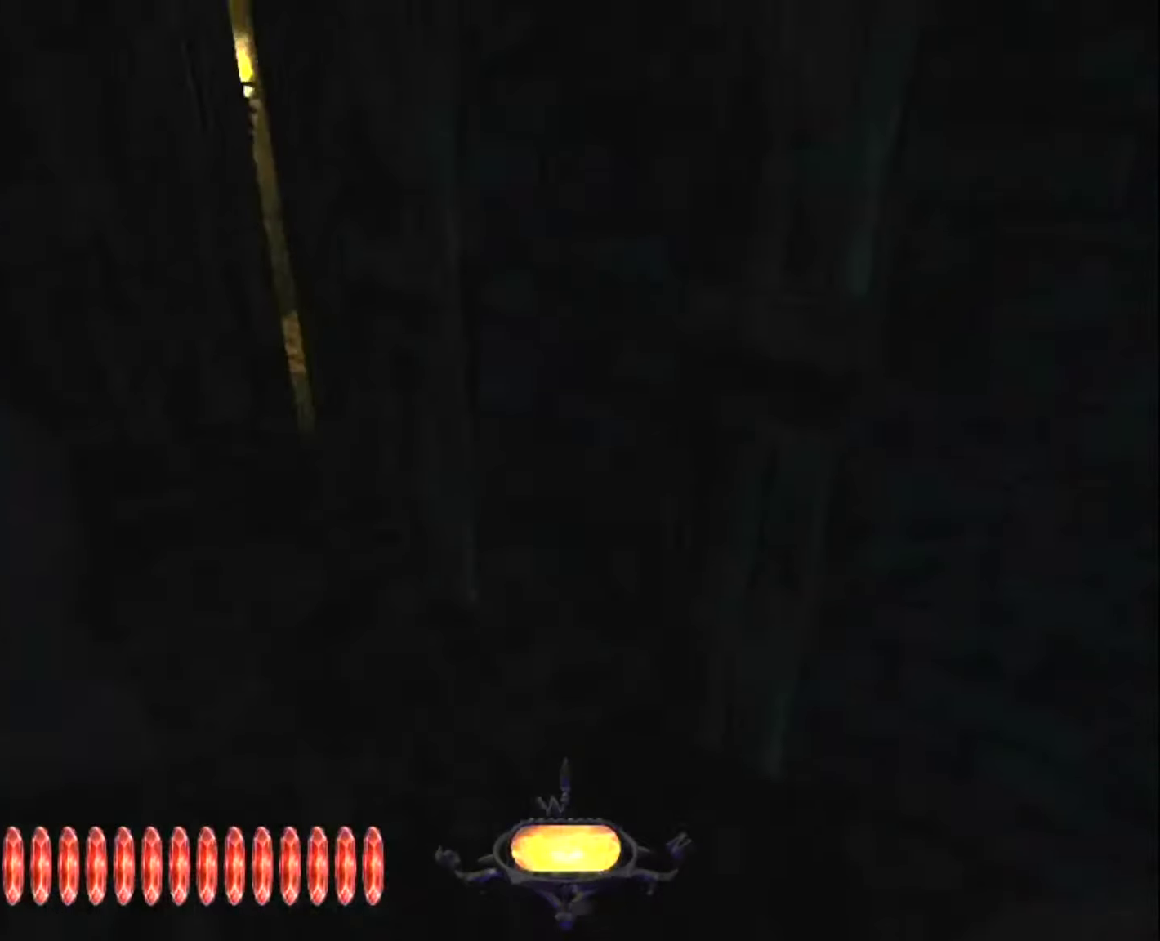
{"keys": ["z"], "mouse": [], "mouse_move": "down", "events": []}
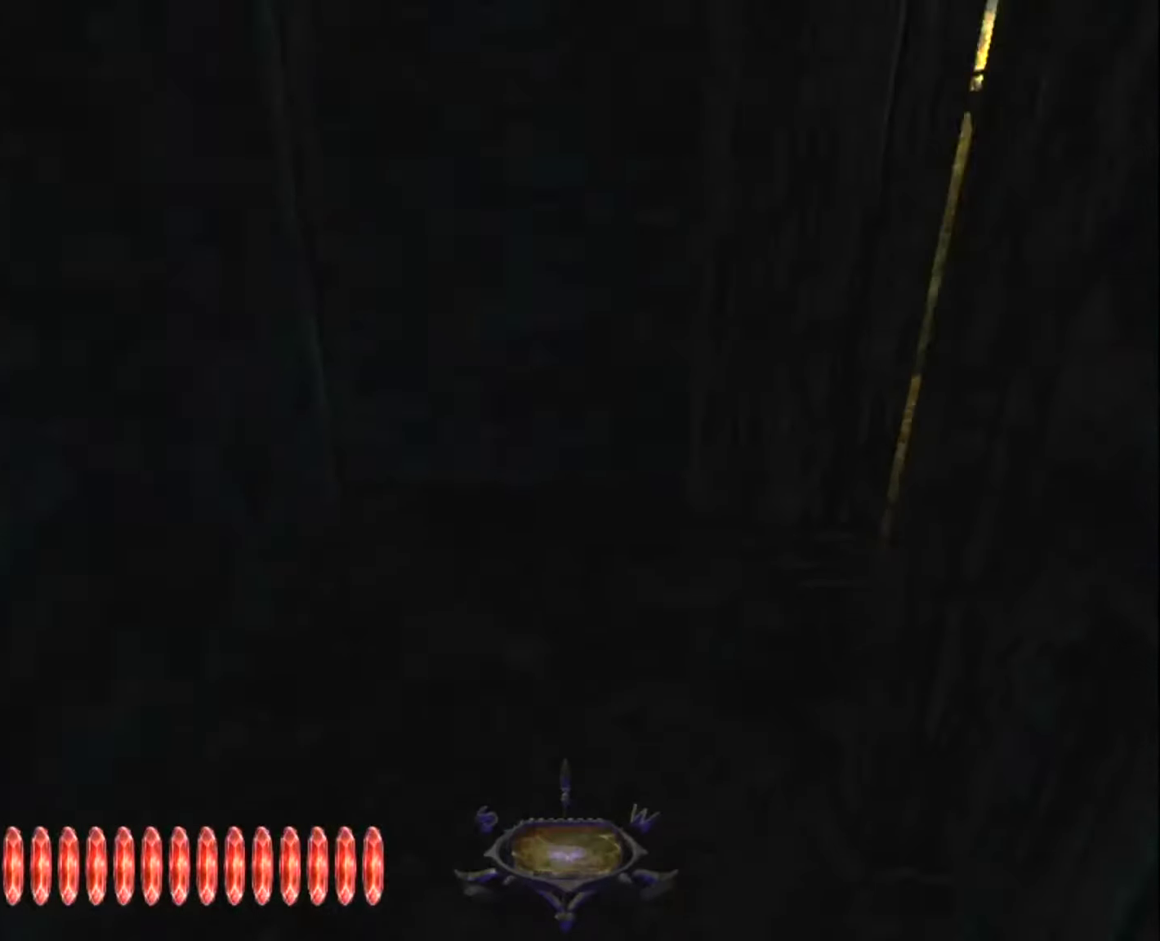
{"keys": ["z"], "mouse": [], "mouse_move": "right", "events": []}
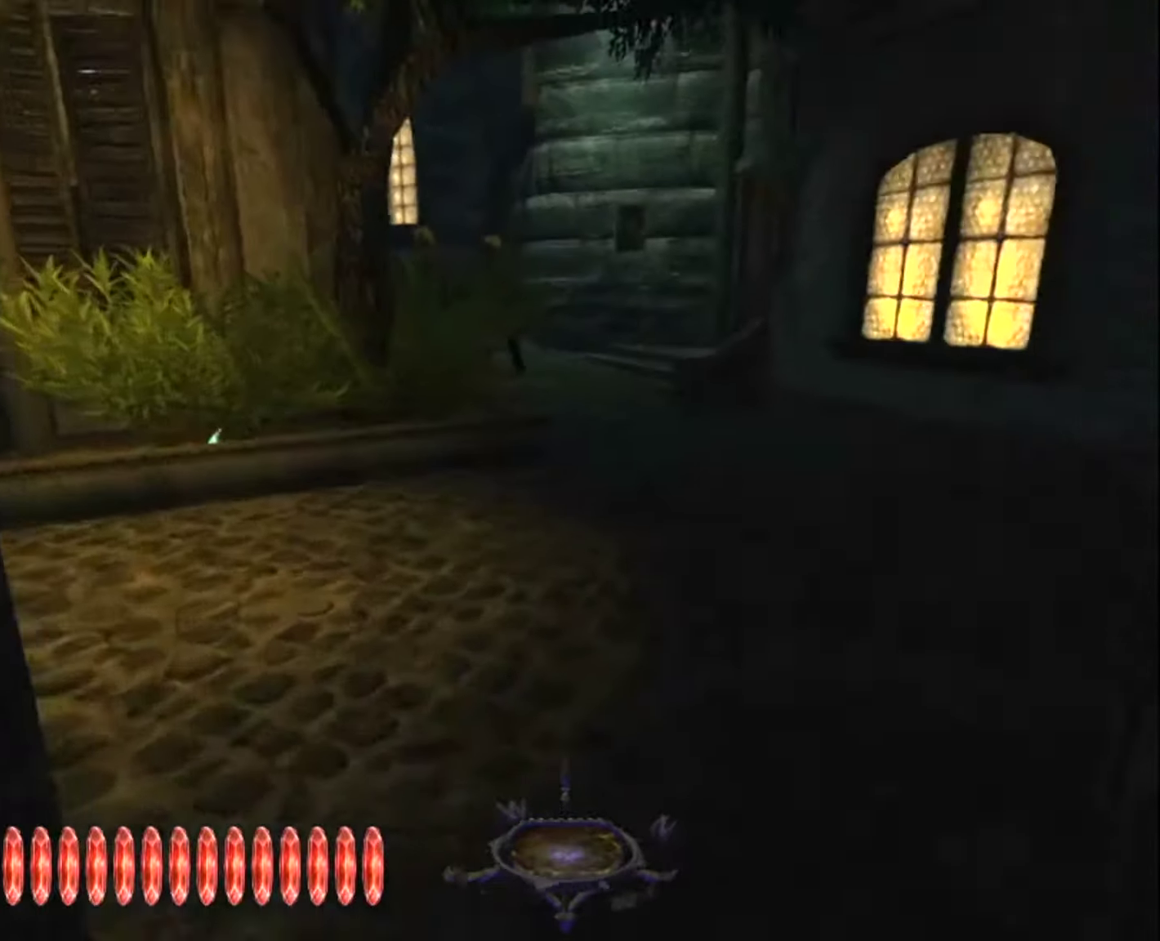
{"keys": ["z"], "mouse": [], "mouse_move": "still", "events": []}
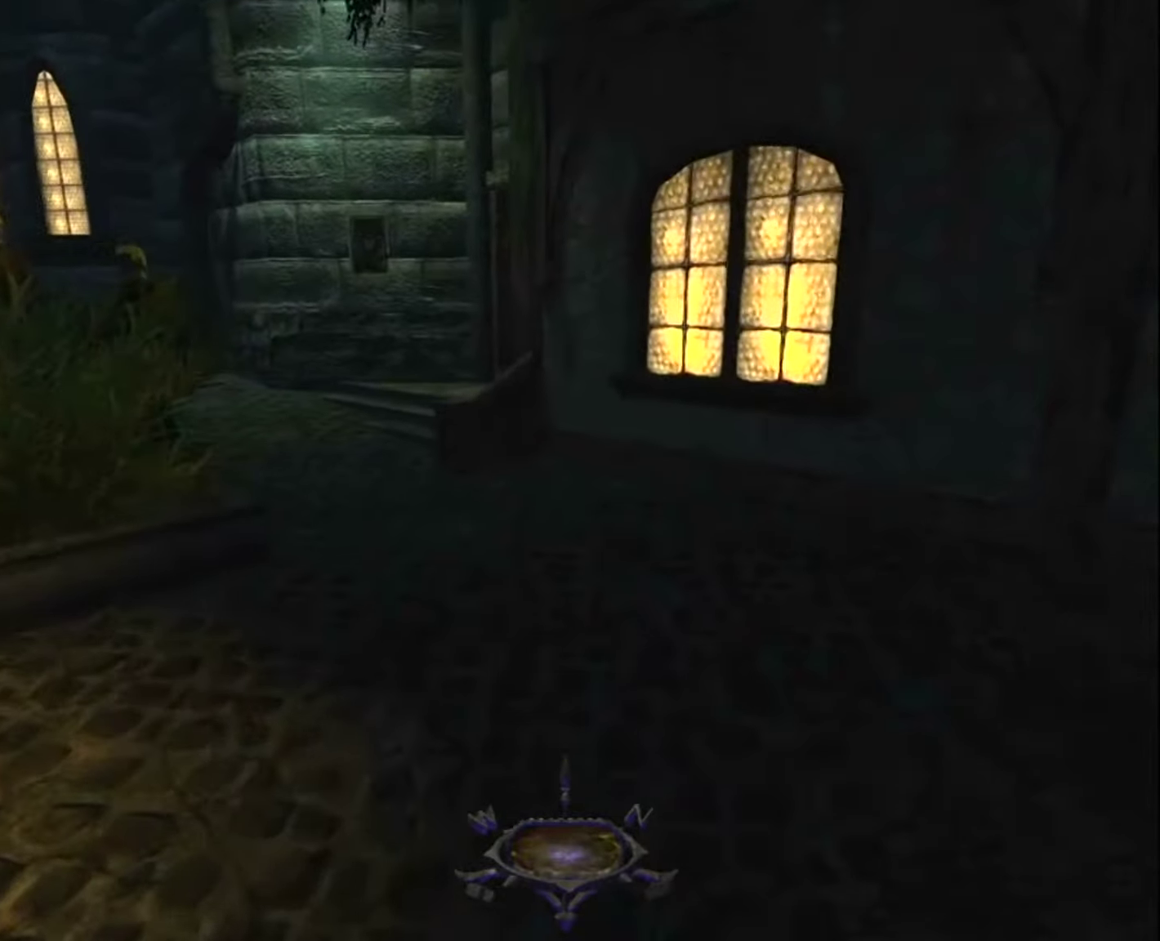
{"keys": ["z"], "mouse": [], "mouse_move": "still", "events": []}
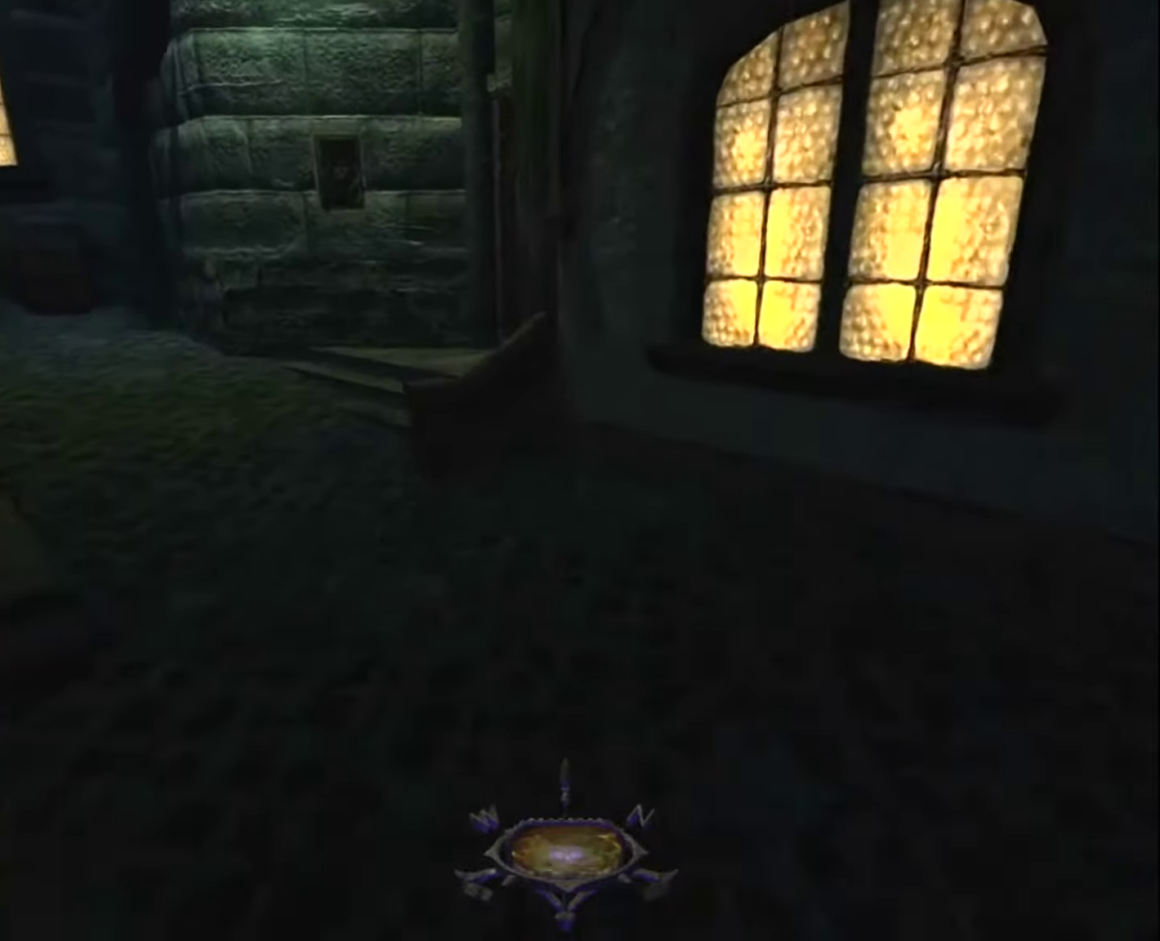
{"keys": ["z"], "mouse": [], "mouse_move": "still", "events": []}
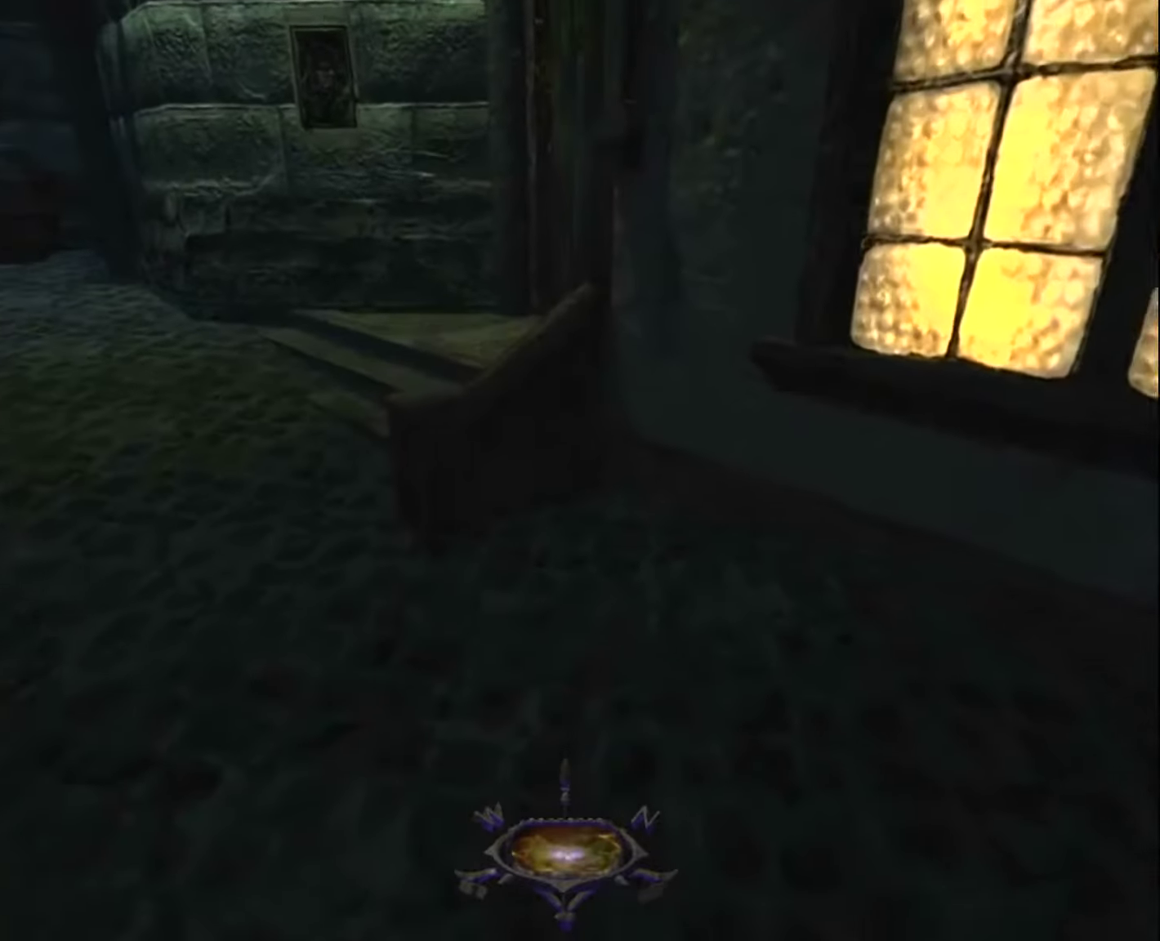
{"keys": ["z"], "mouse": [], "mouse_move": "still", "events": []}
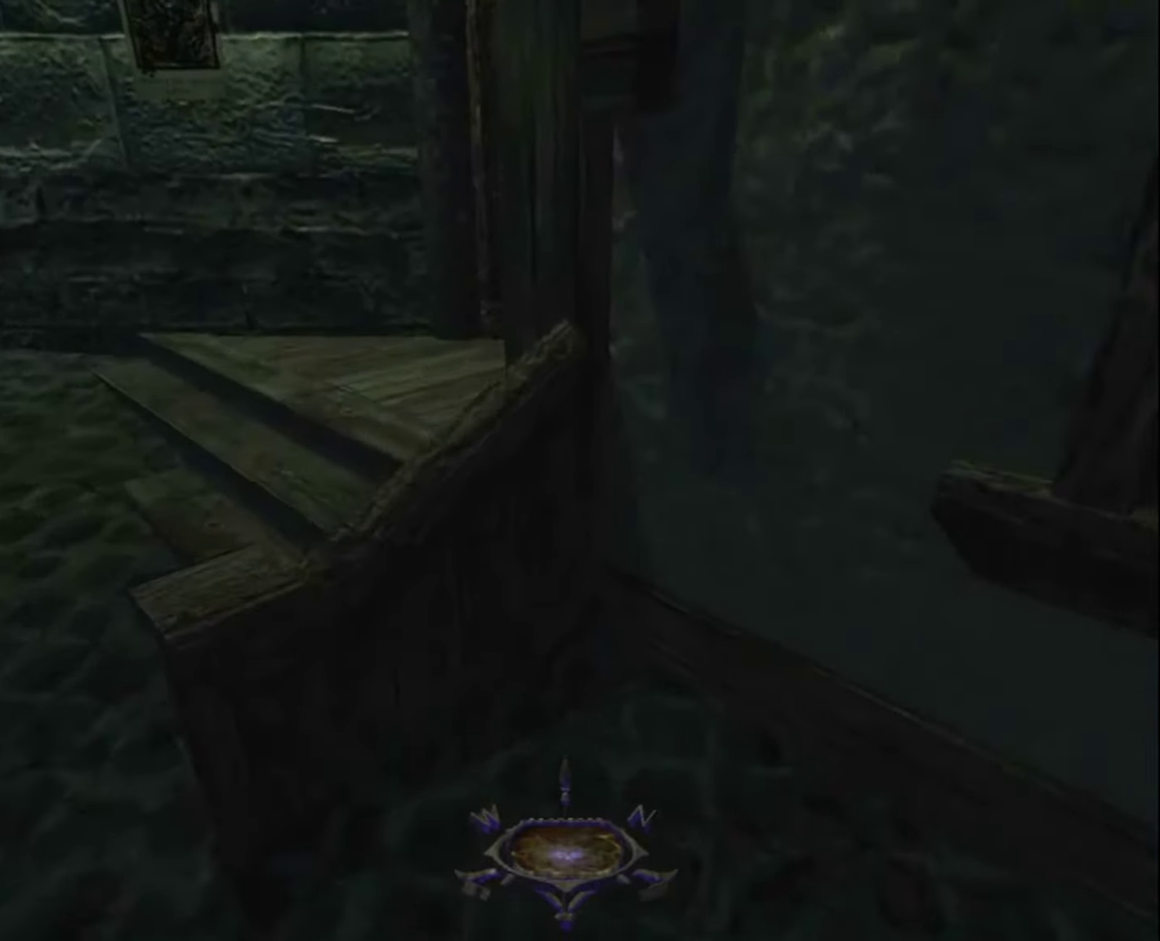
{"keys": ["q", "z"], "mouse": [], "mouse_move": "still", "events": [[167, "q", "down"], [167, "space", "down"], [300, "space", "up"]]}
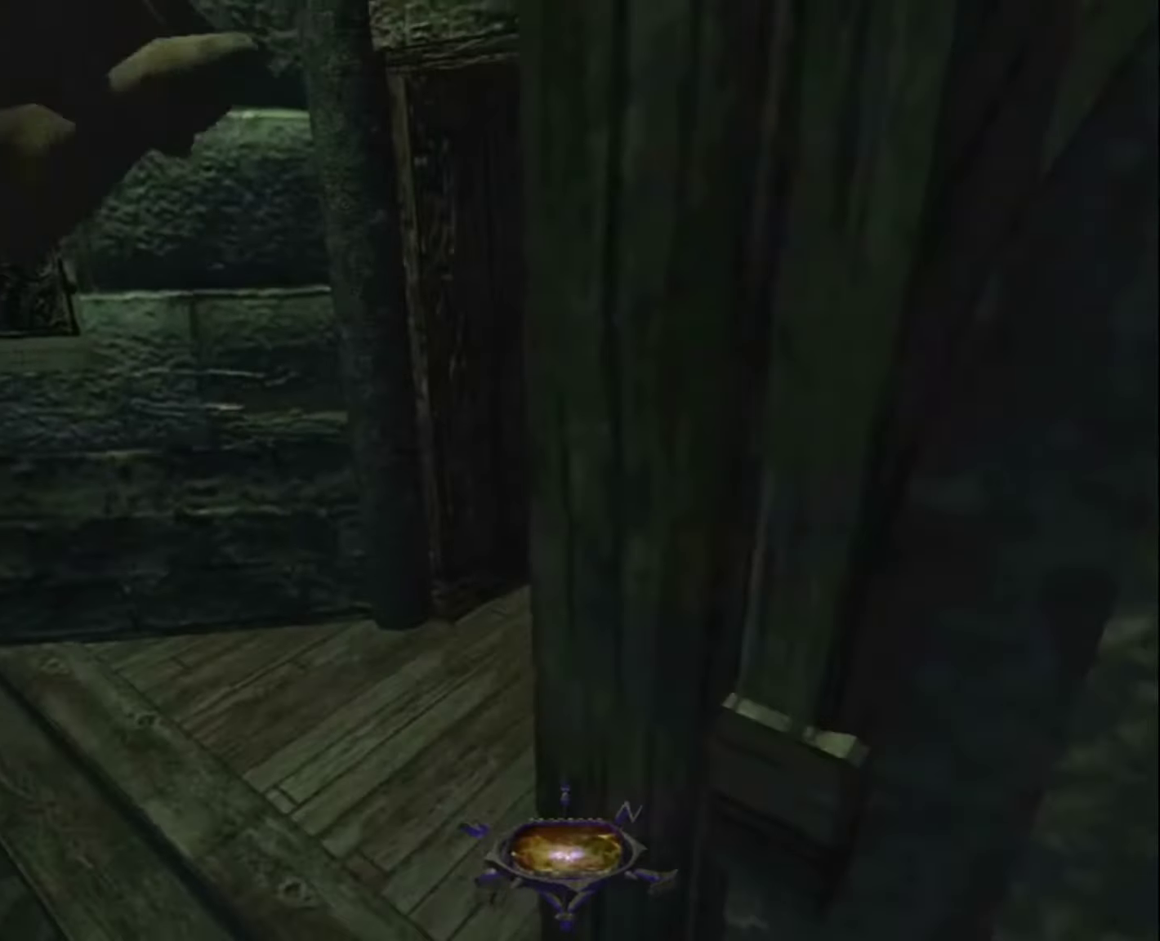
{"keys": ["z"], "mouse": [], "mouse_move": "still", "events": [[83, "q", "up"]]}